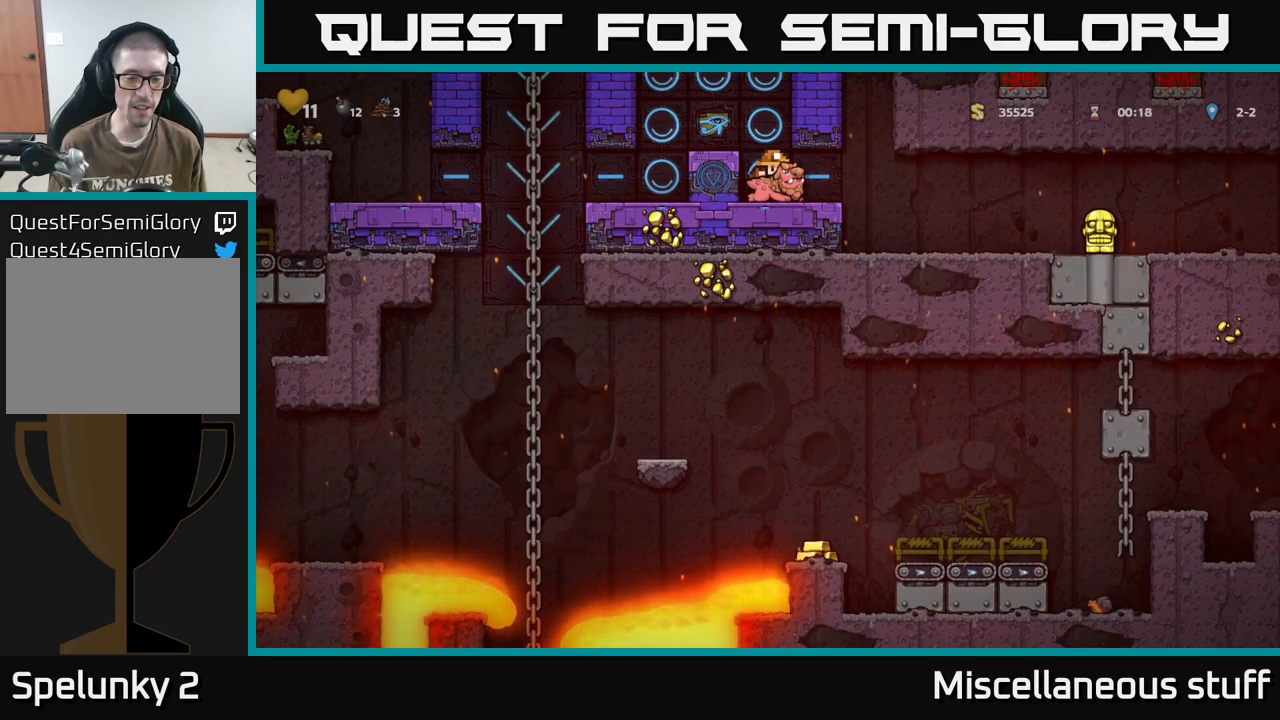
Gameplay with a controller (Xbox layout); each line is a JSON object with the inputs held at the frame after it. "events" lists button and stick changes between this image and that frame as [ms after this image, input, new state], when the widget could be followed in between. Not read: left_stick right_stick.
{"buttons": ["DPAD_DOWN"], "events": []}
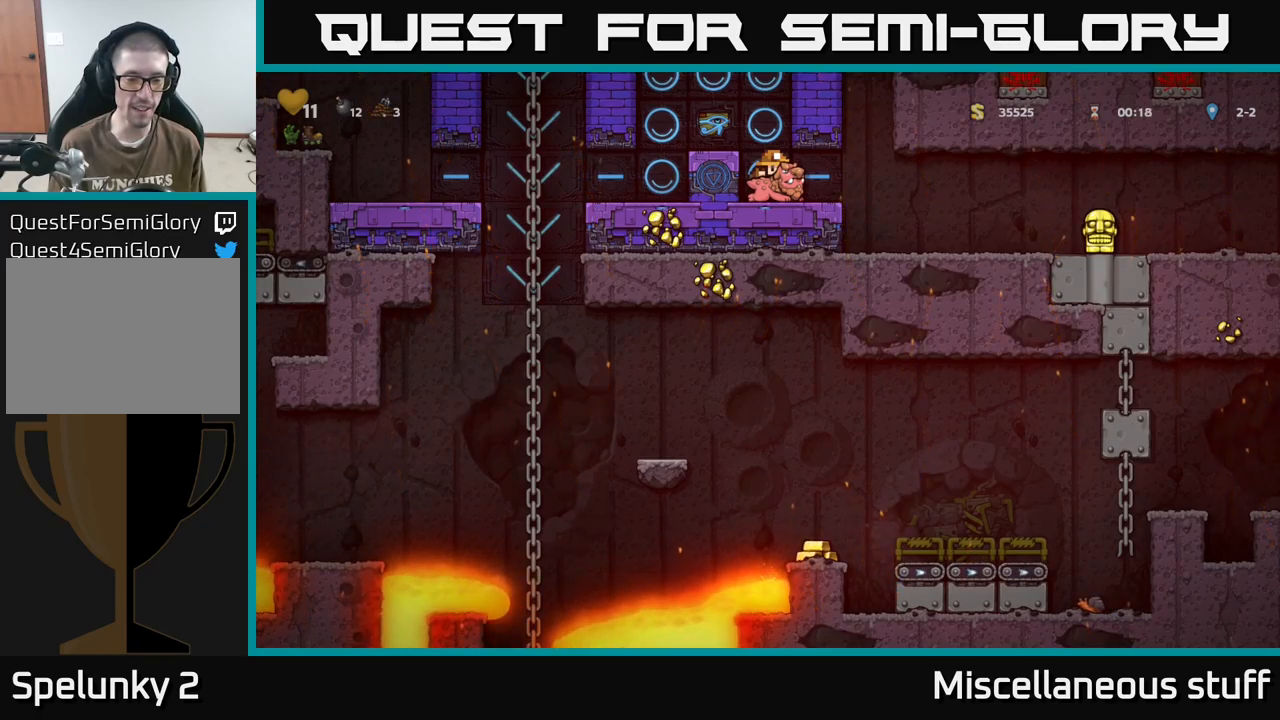
{"buttons": ["DPAD_DOWN"], "events": []}
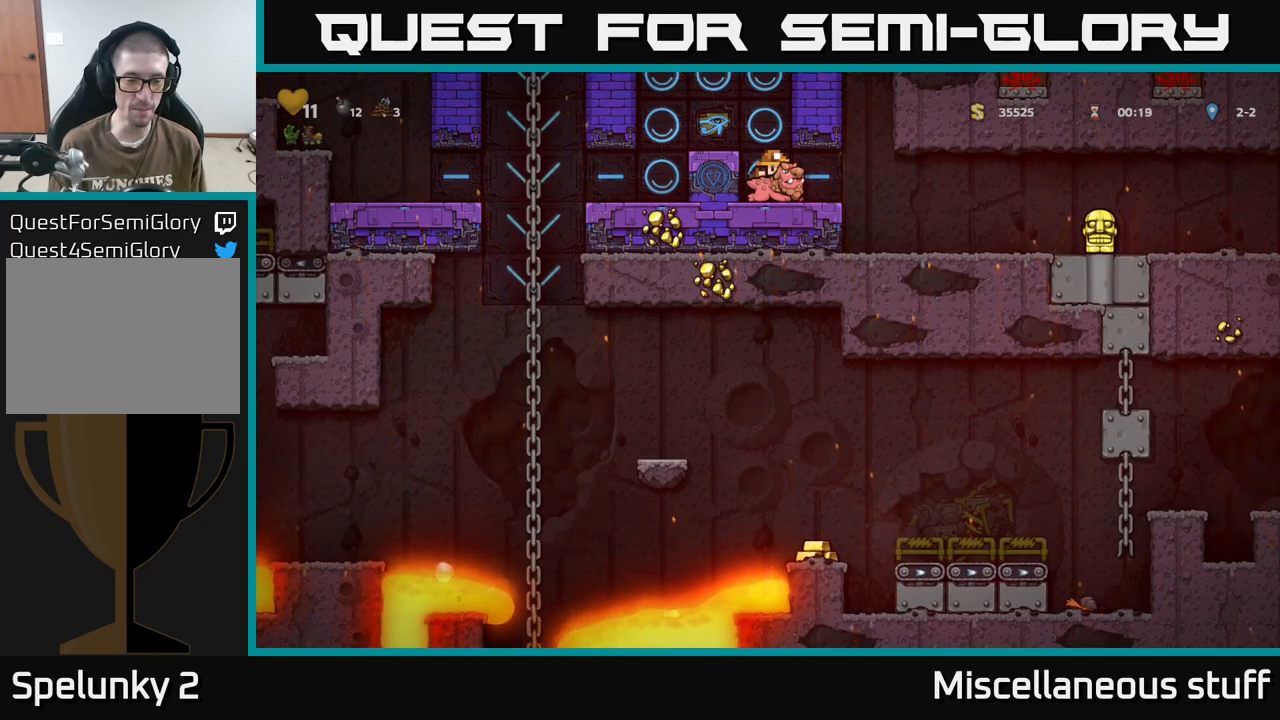
{"buttons": ["DPAD_DOWN"], "events": []}
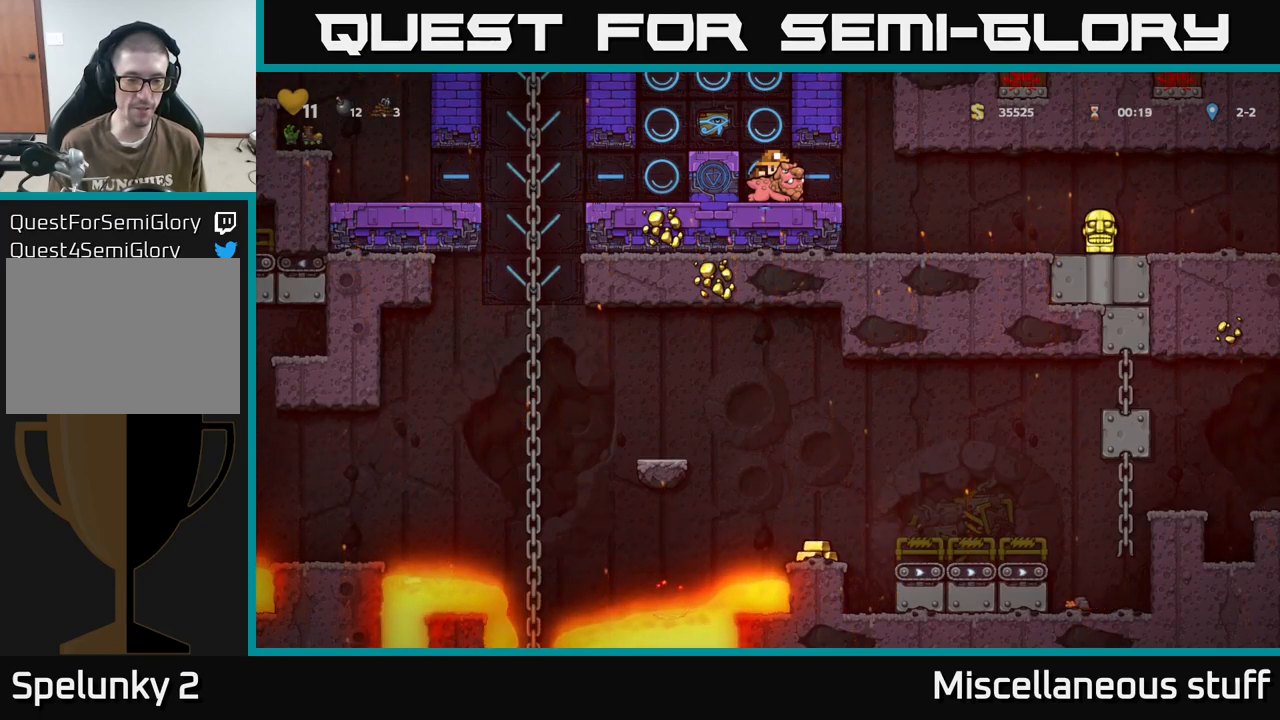
{"buttons": ["DPAD_DOWN"], "events": []}
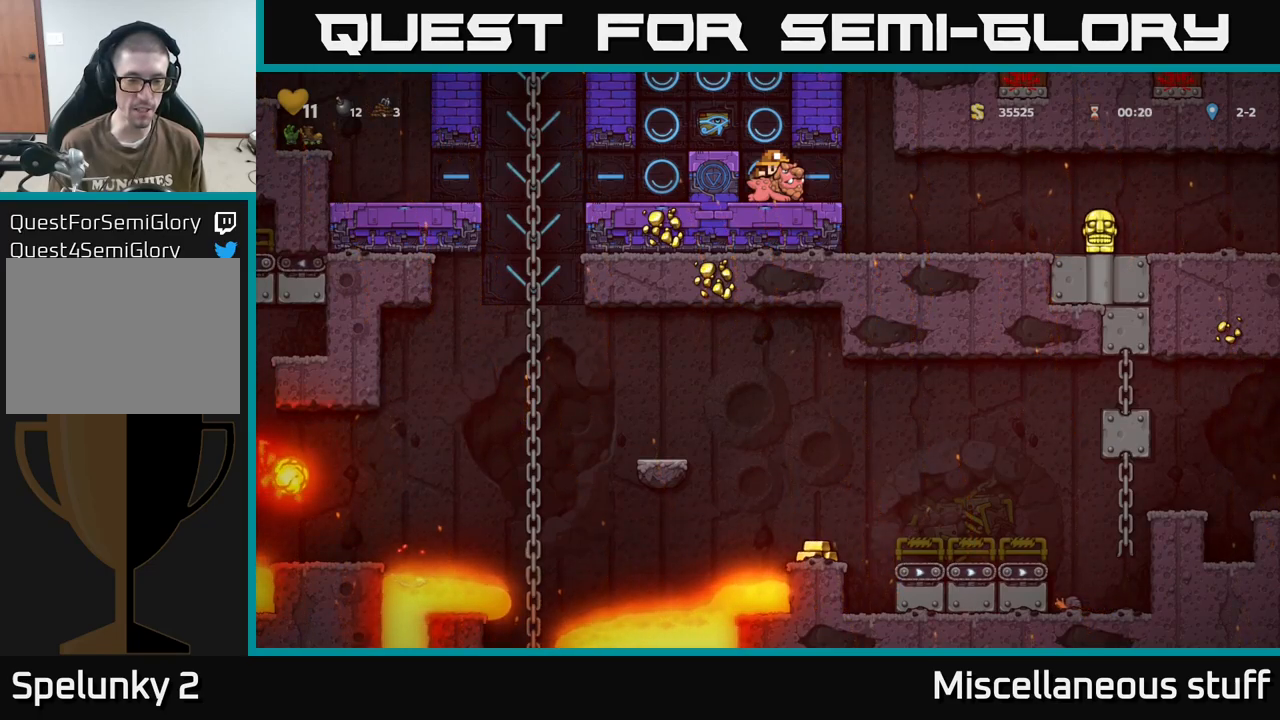
{"buttons": ["DPAD_DOWN"], "events": []}
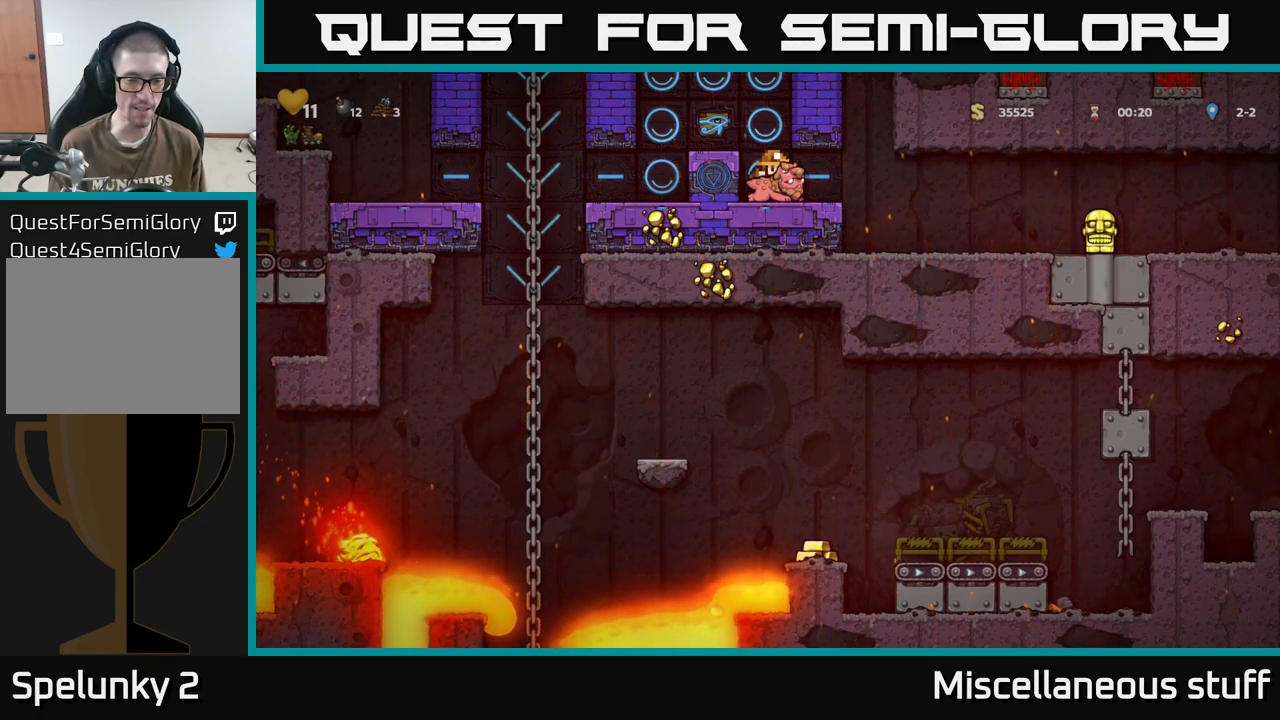
{"buttons": ["DPAD_DOWN"], "events": []}
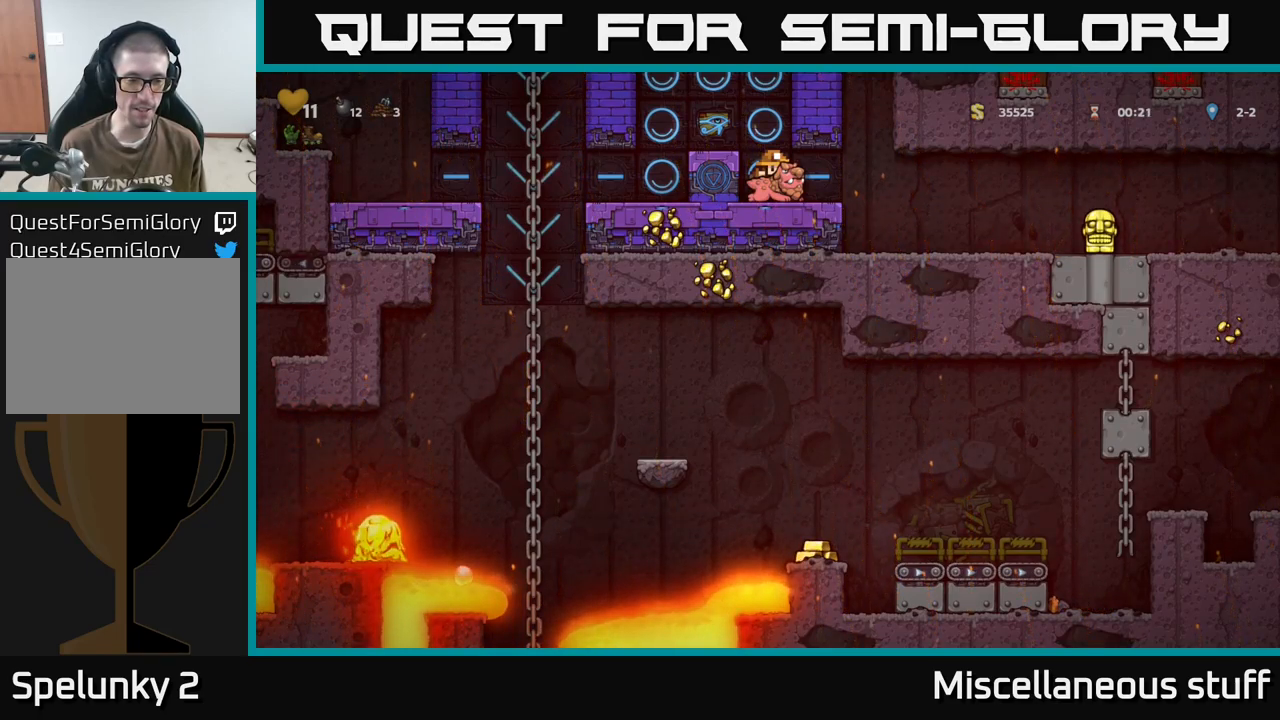
{"buttons": ["DPAD_DOWN"], "events": []}
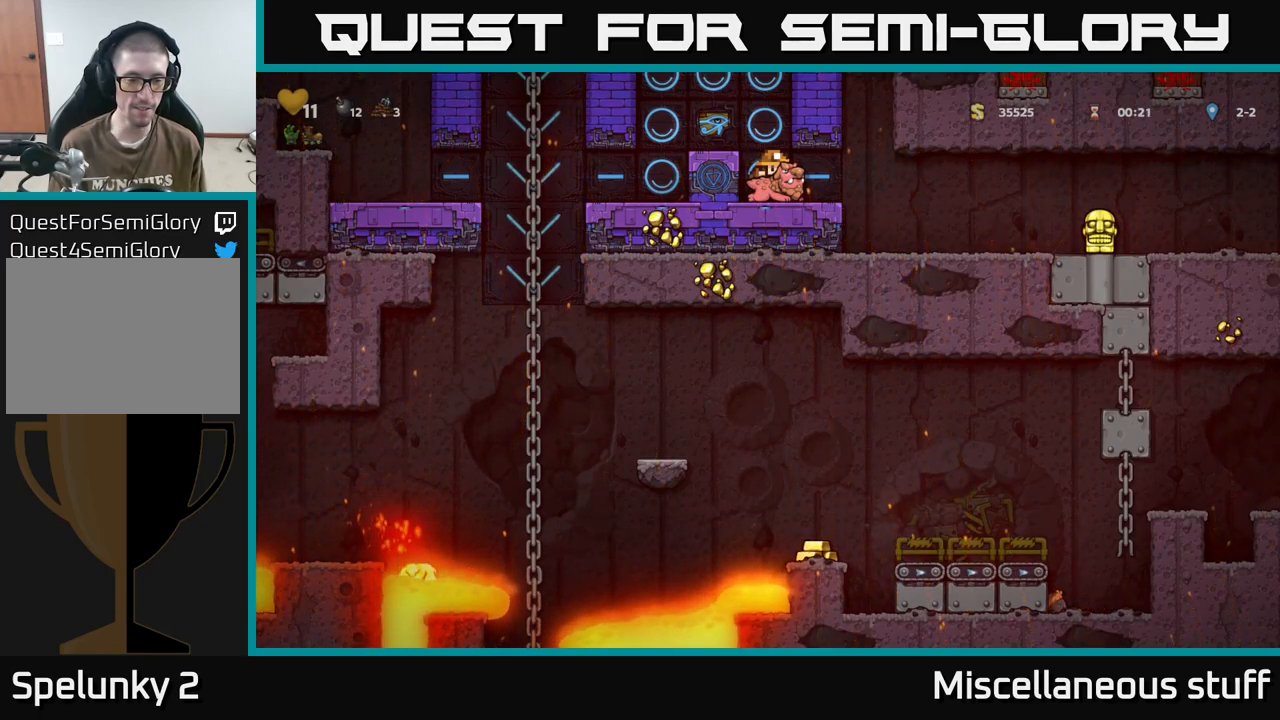
{"buttons": ["DPAD_DOWN"], "events": []}
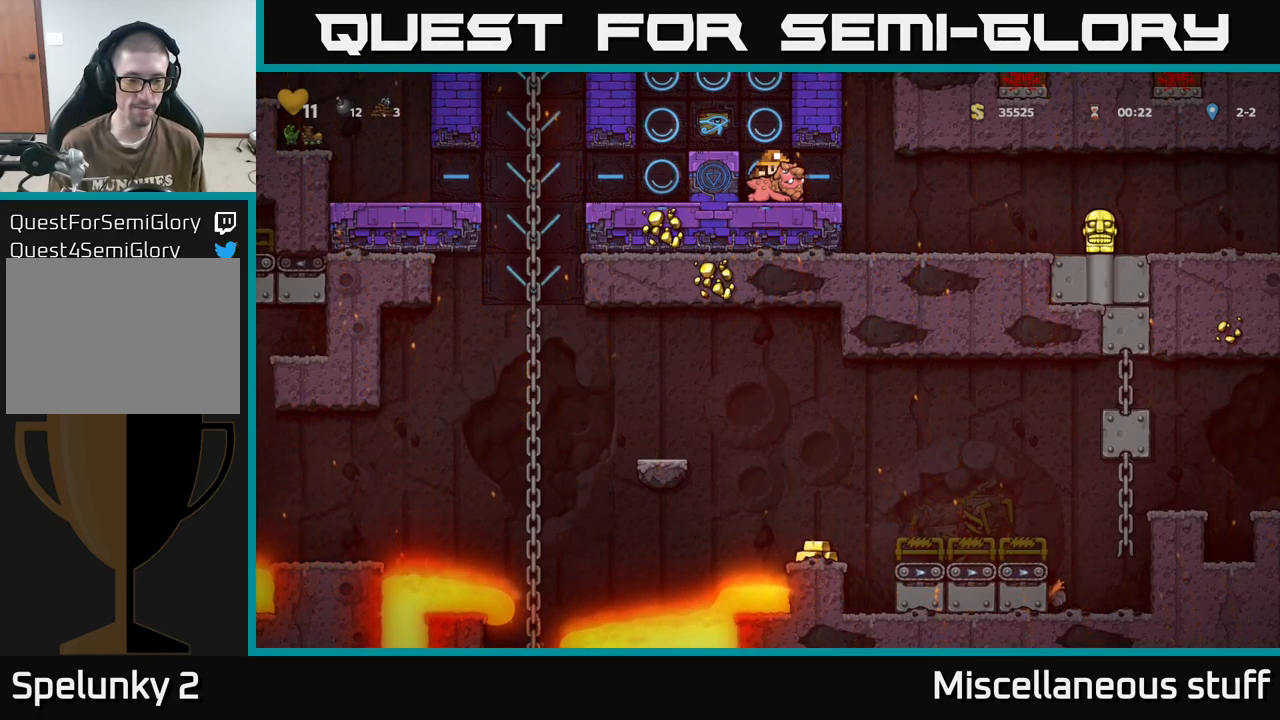
{"buttons": ["DPAD_DOWN"], "events": [[367, "A", "down"], [501, "A", "up"]]}
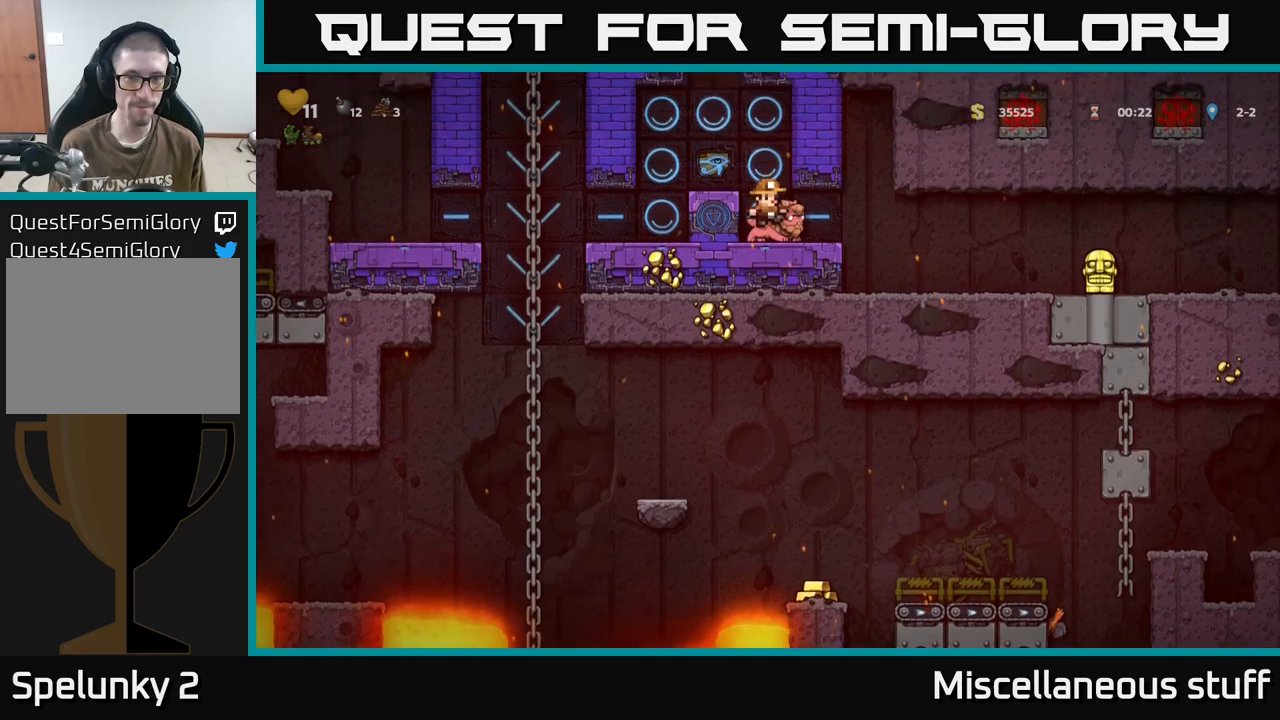
{"buttons": ["DPAD_DOWN"], "events": [[350, "X", "down"], [450, "X", "up"]]}
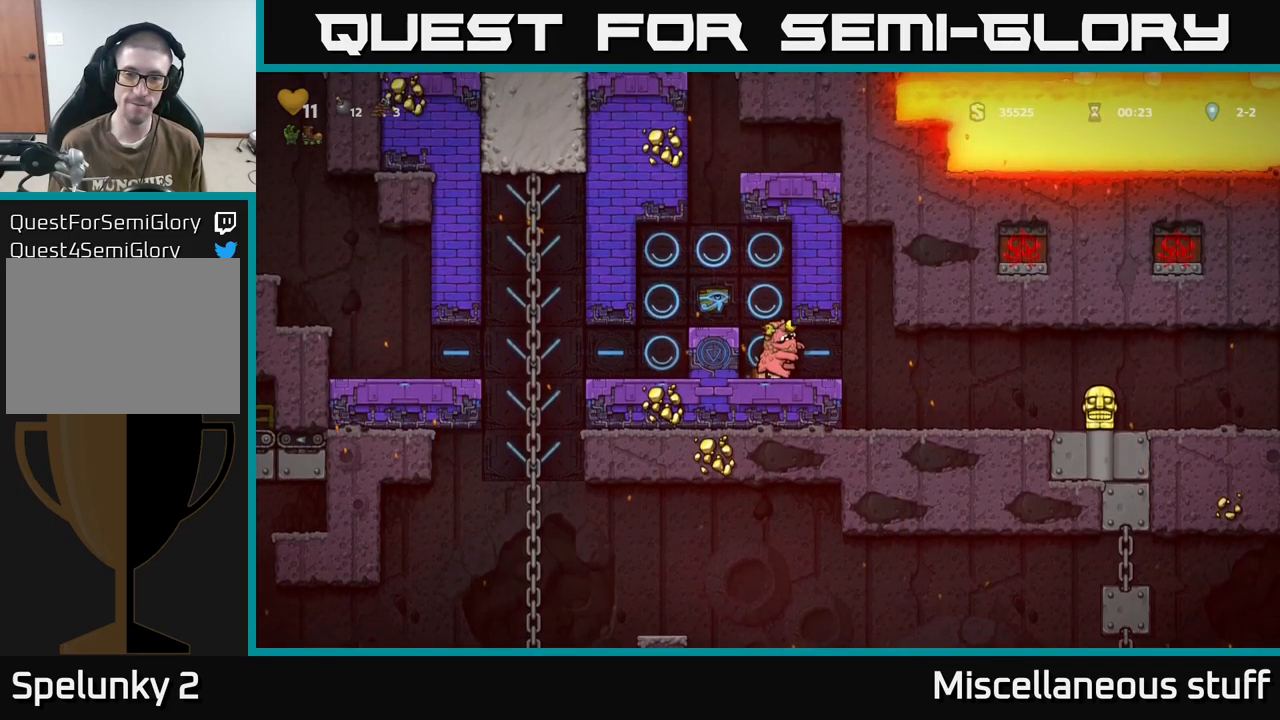
{"buttons": [], "events": [[116, "A", "down"], [116, "DPAD_DOWN", "up"], [200, "DPAD_LEFT", "down"], [250, "A", "up"], [366, "DPAD_LEFT", "up"]]}
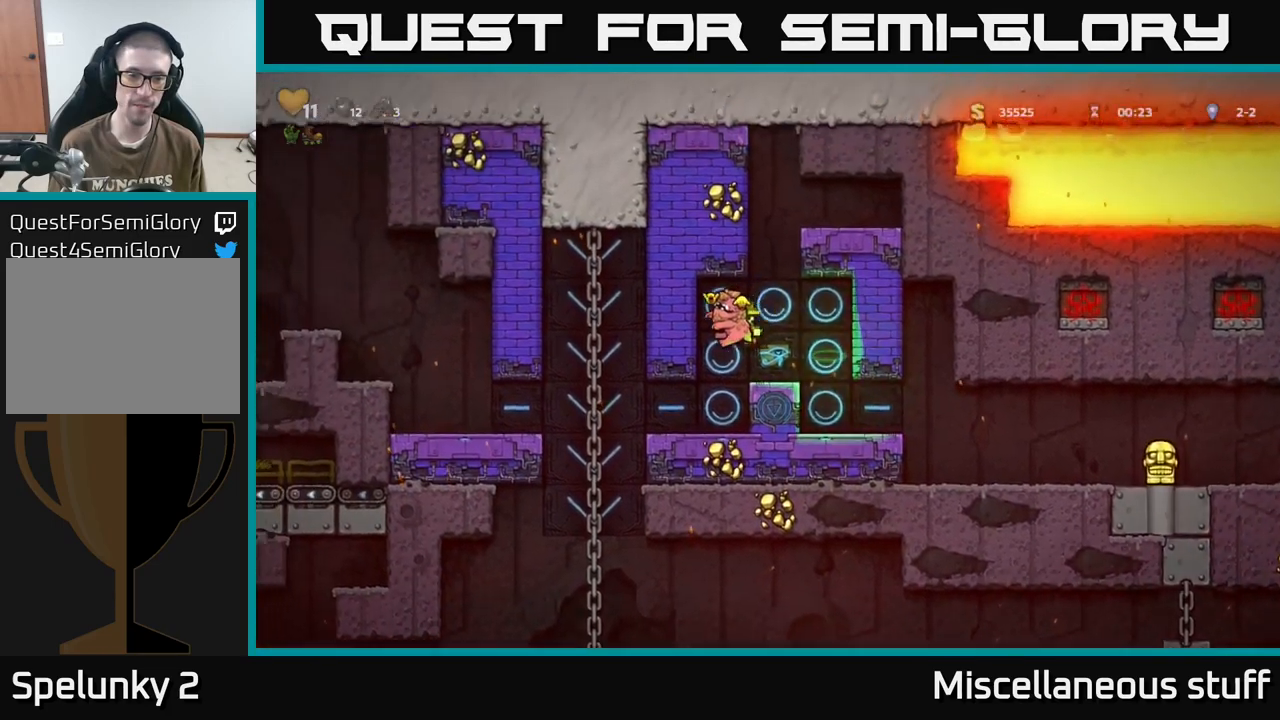
{"buttons": [], "events": [[333, "DPAD_LEFT", "down"], [483, "DPAD_LEFT", "up"]]}
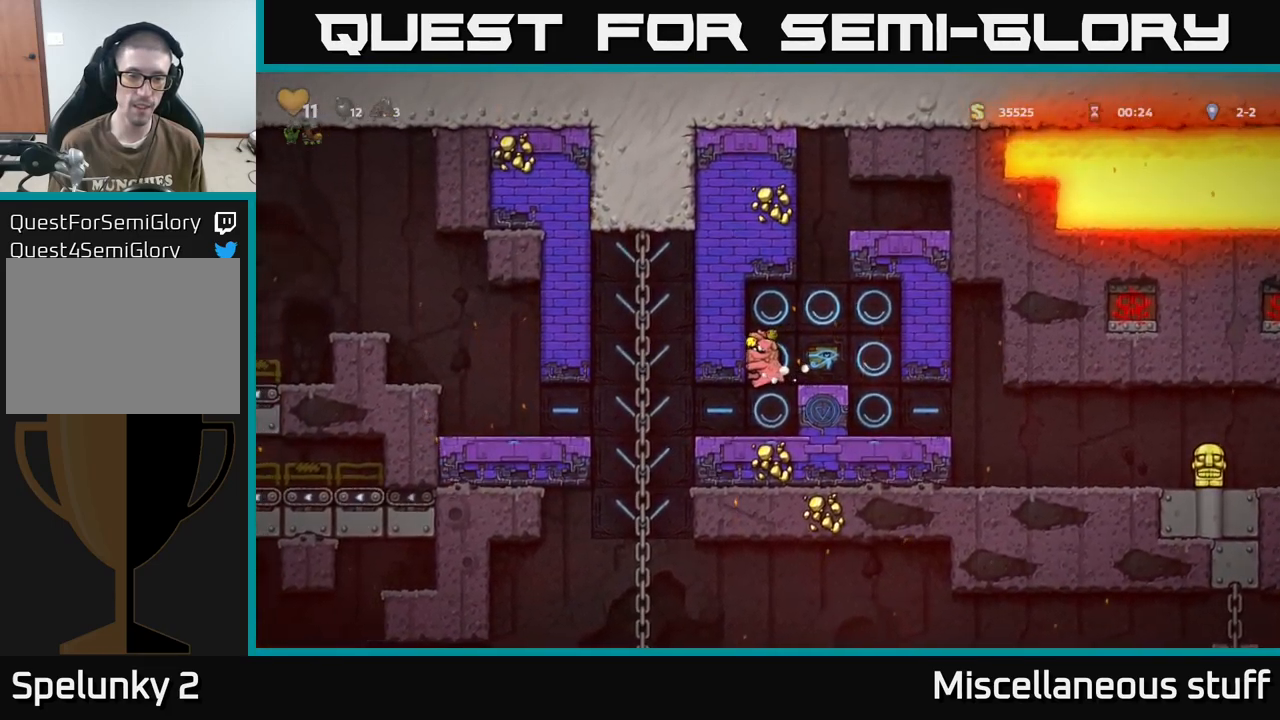
{"buttons": ["DPAD_LEFT"], "events": [[400, "DPAD_LEFT", "down"]]}
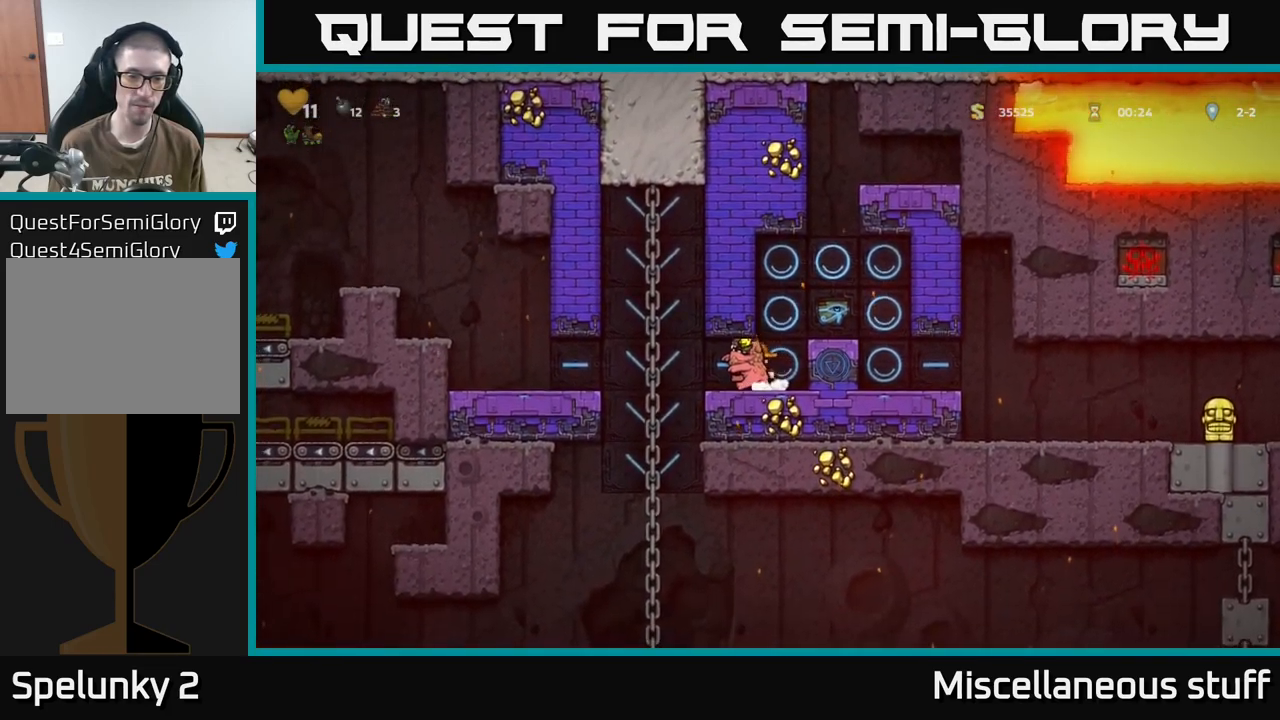
{"buttons": ["DPAD_DOWN"], "events": [[200, "DPAD_UP", "down"], [233, "DPAD_LEFT", "up"], [266, "DPAD_UP", "up"], [300, "DPAD_DOWN", "down"], [400, "A", "down"], [483, "A", "up"]]}
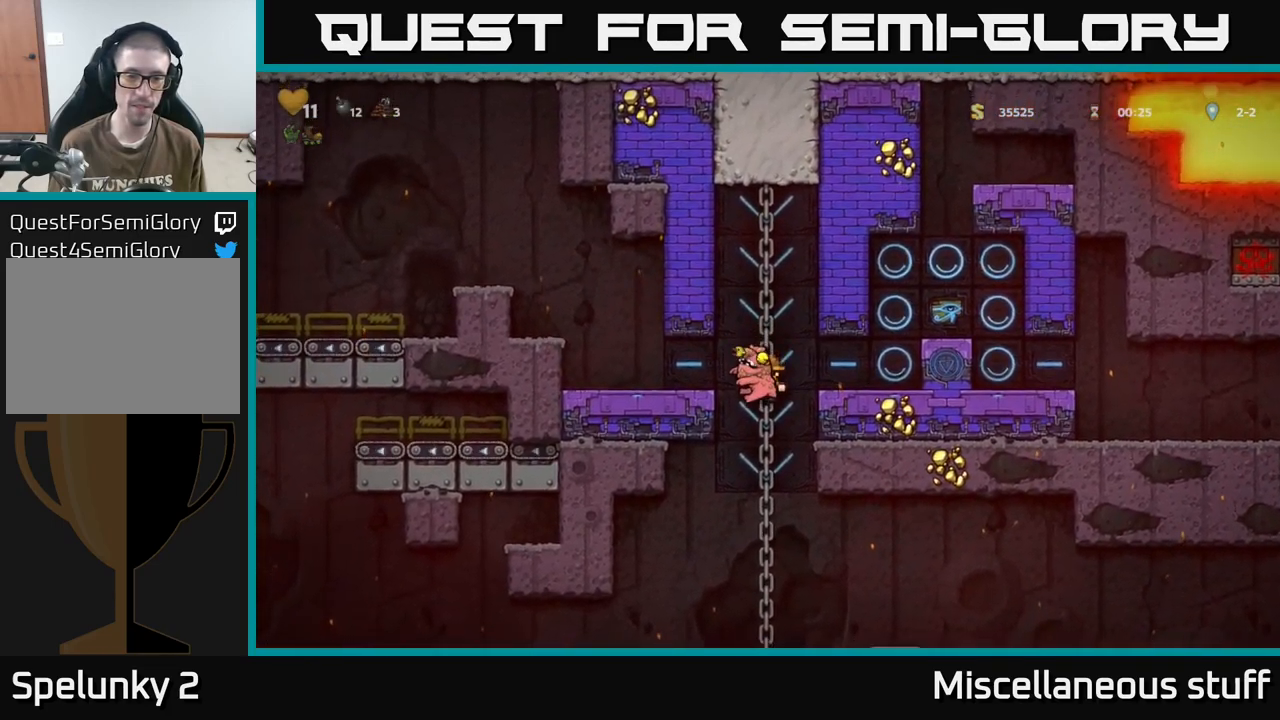
{"buttons": [], "events": [[16, "DPAD_DOWN", "up"], [316, "DPAD_UP", "down"], [466, "DPAD_UP", "up"]]}
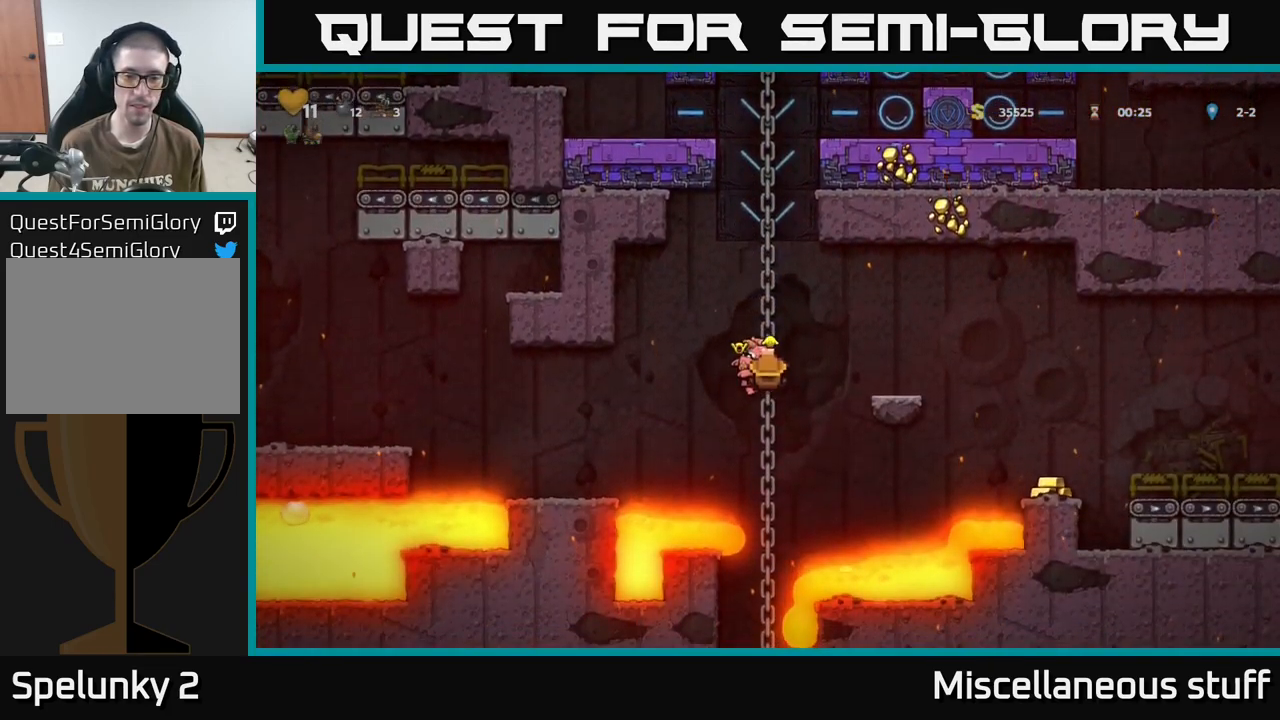
{"buttons": [], "events": [[133, "DPAD_DOWN", "down"], [383, "DPAD_DOWN", "up"]]}
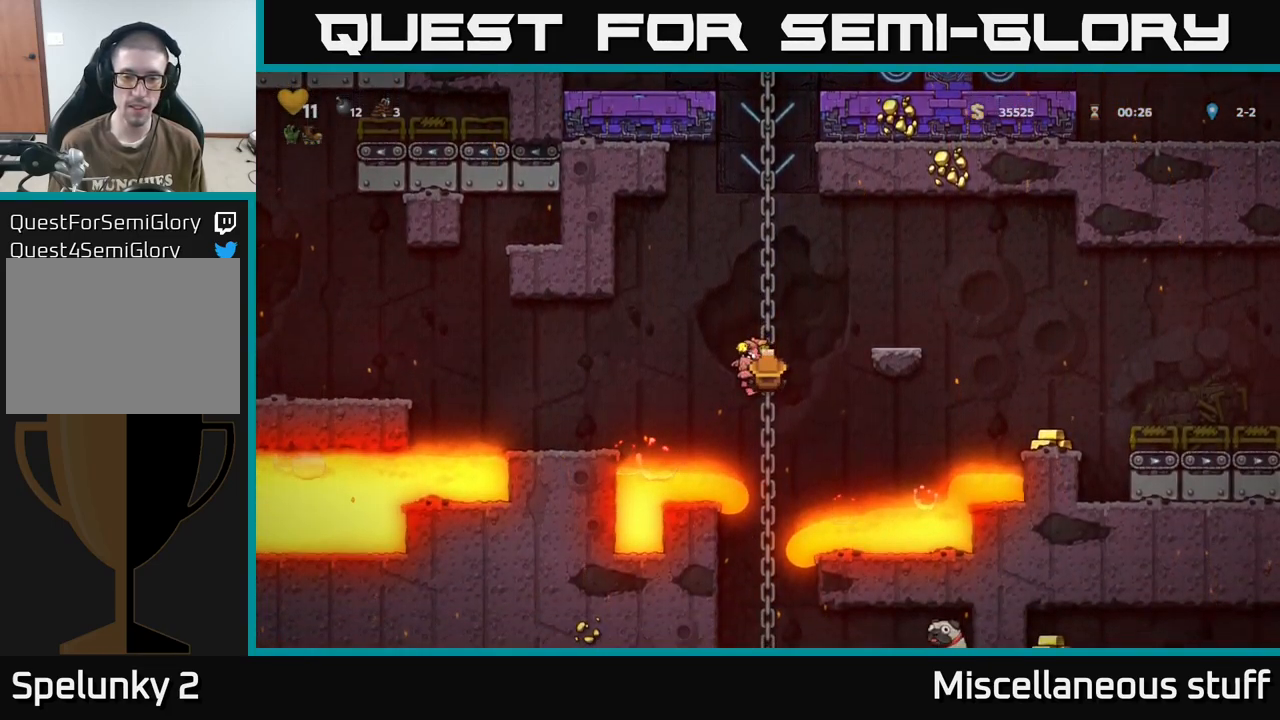
{"buttons": [], "events": []}
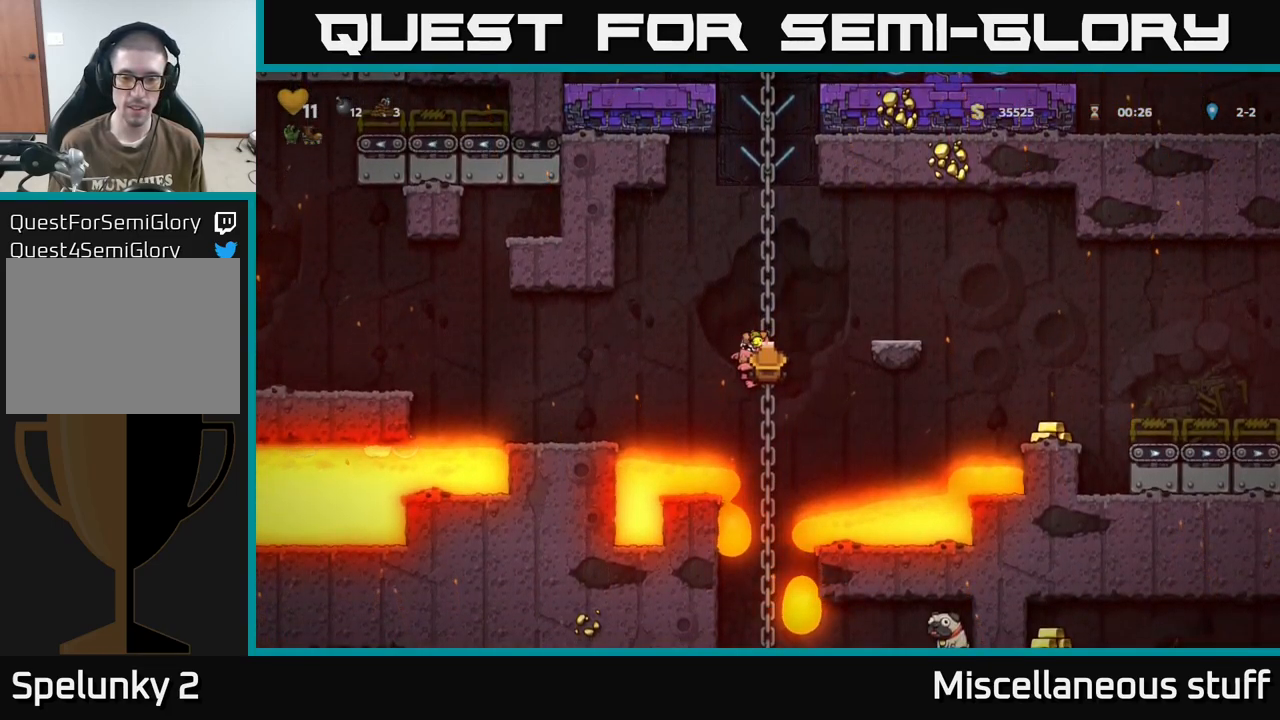
{"buttons": [], "events": []}
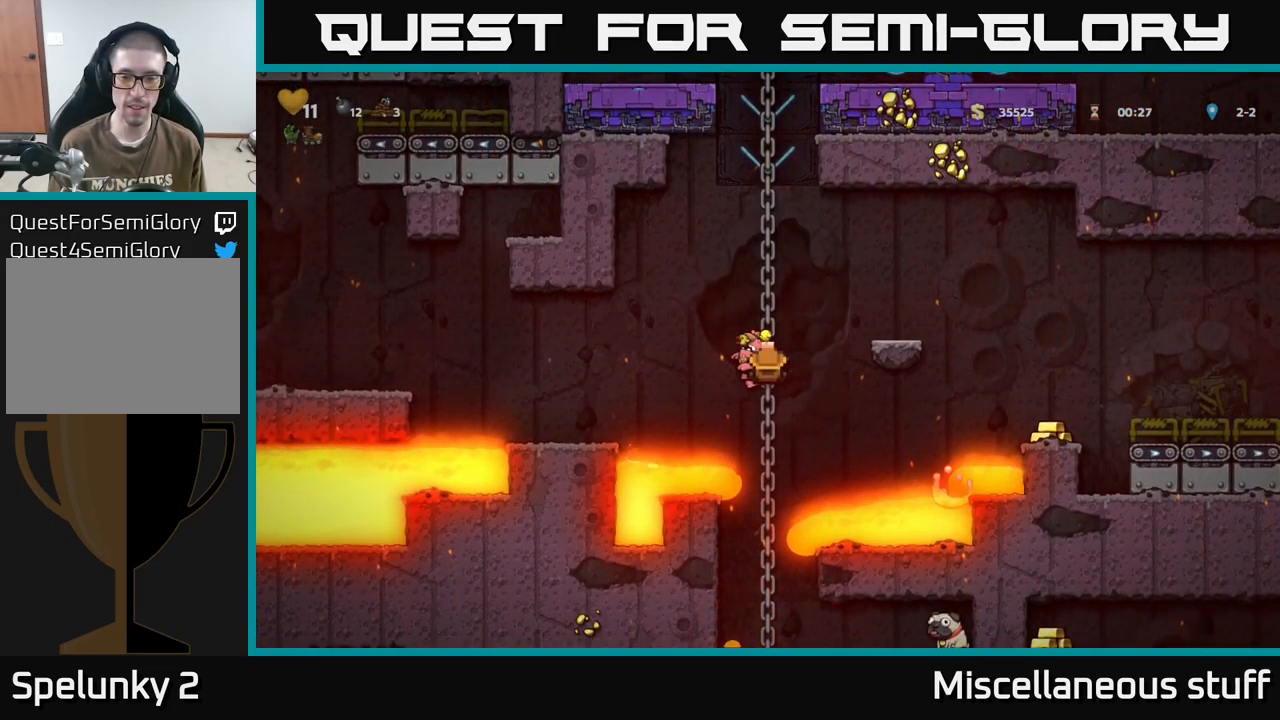
{"buttons": [], "events": []}
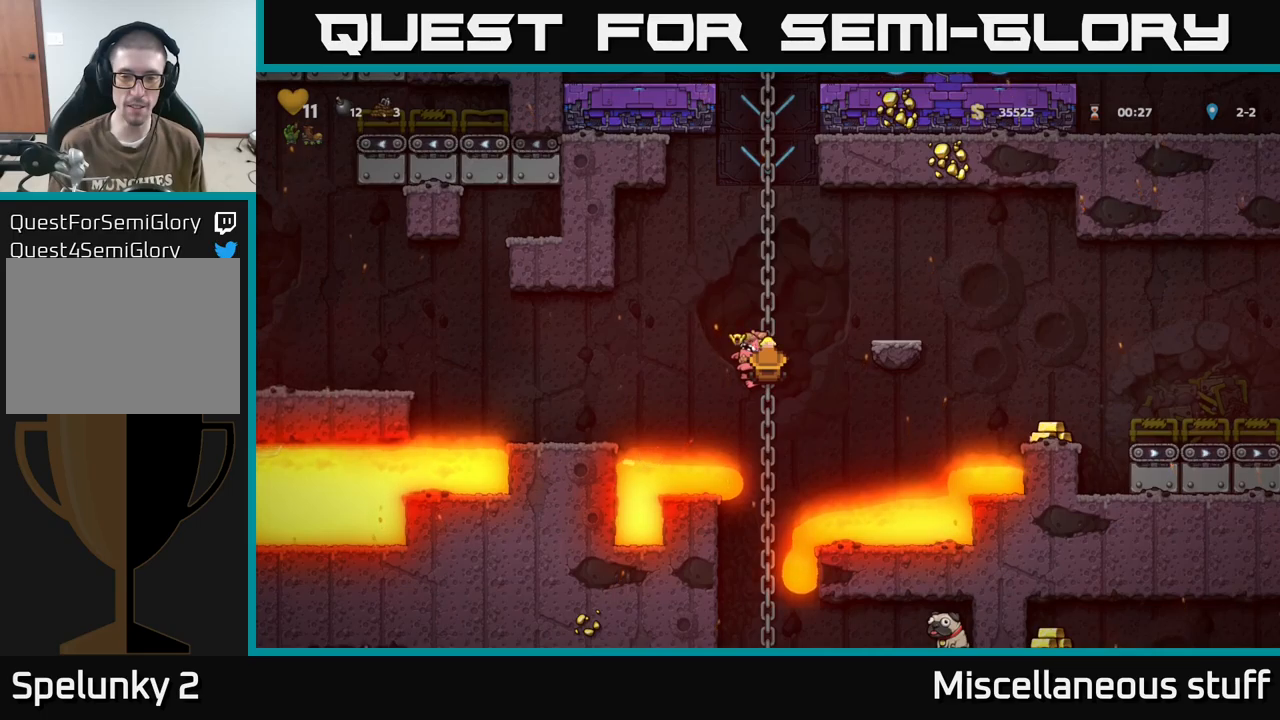
{"buttons": [], "events": []}
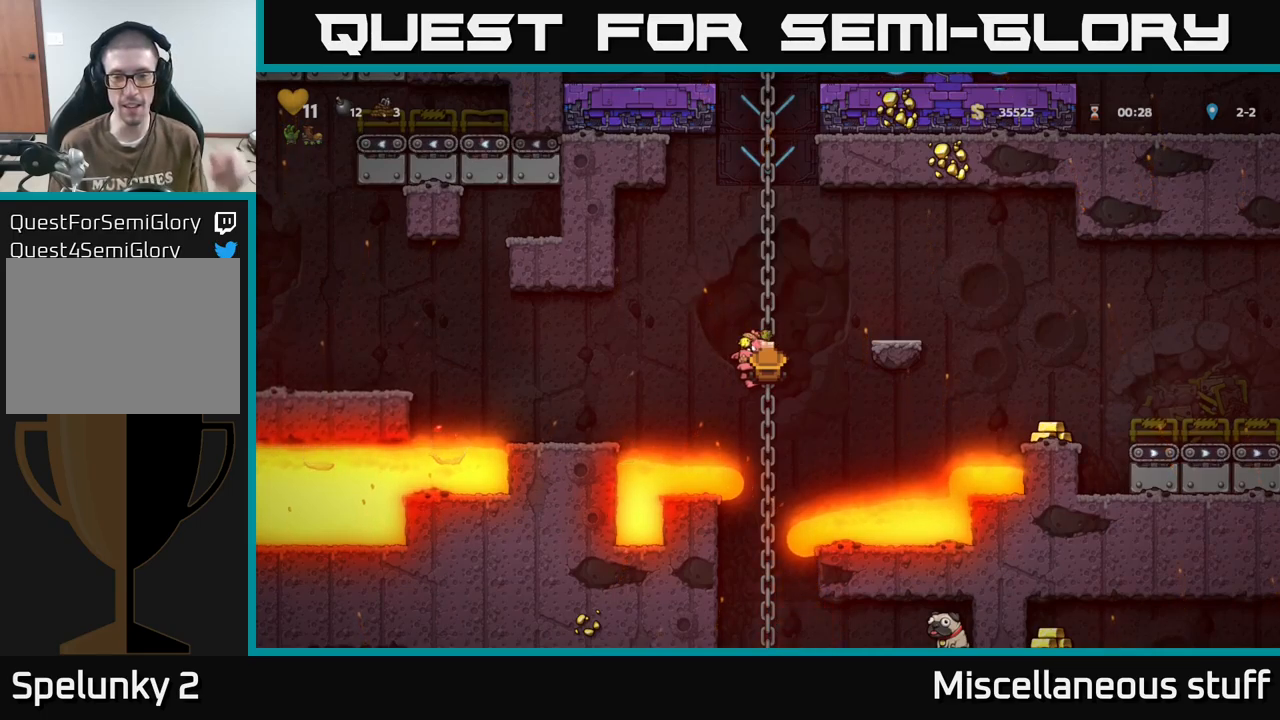
{"buttons": [], "events": []}
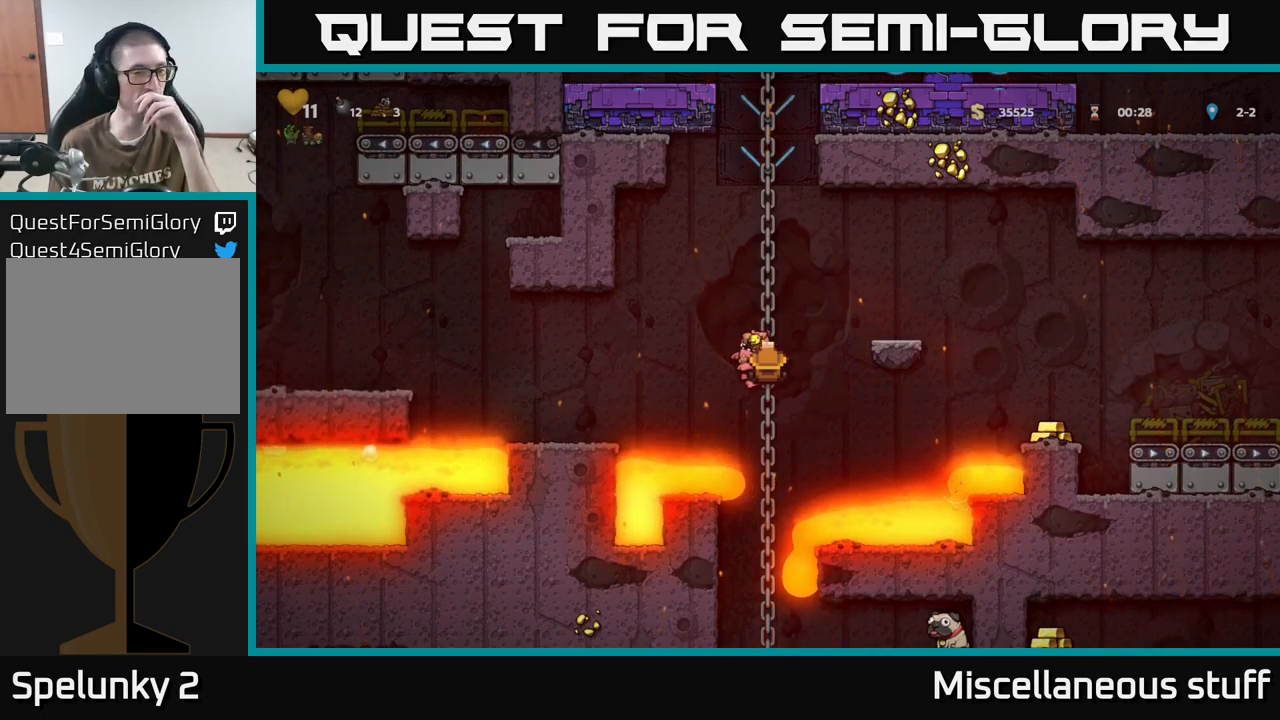
{"buttons": [], "events": []}
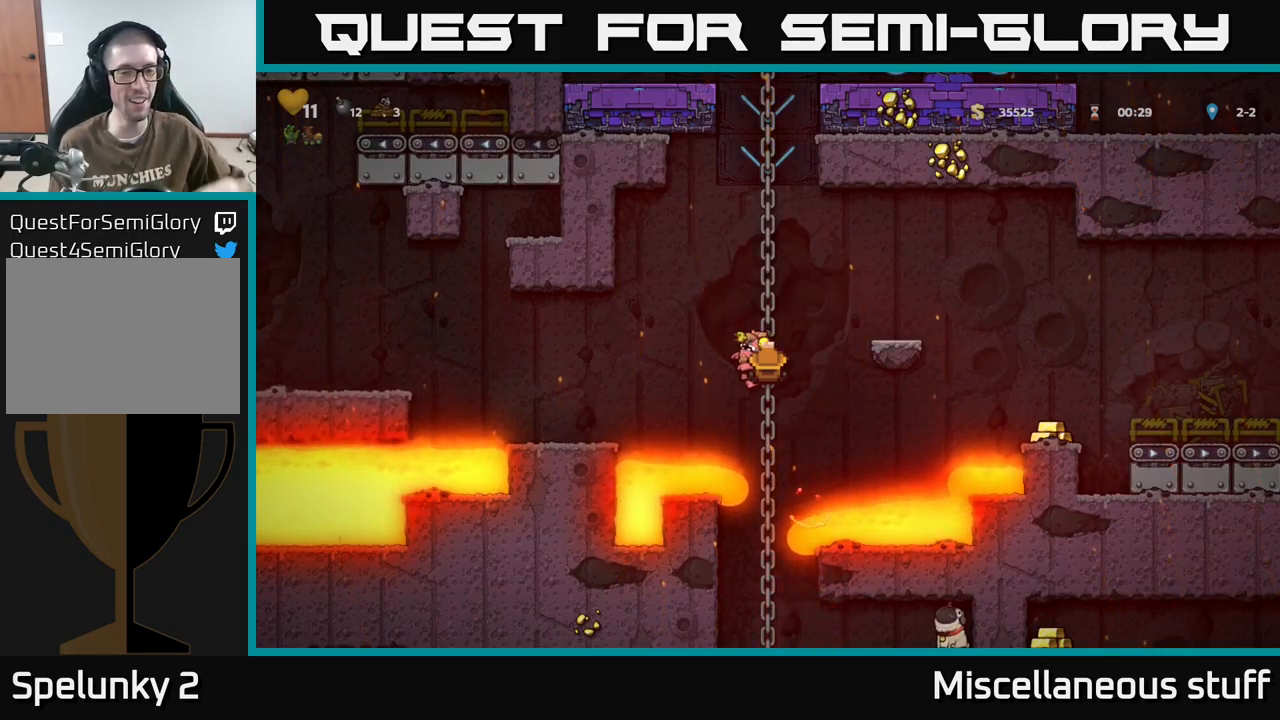
{"buttons": [], "events": []}
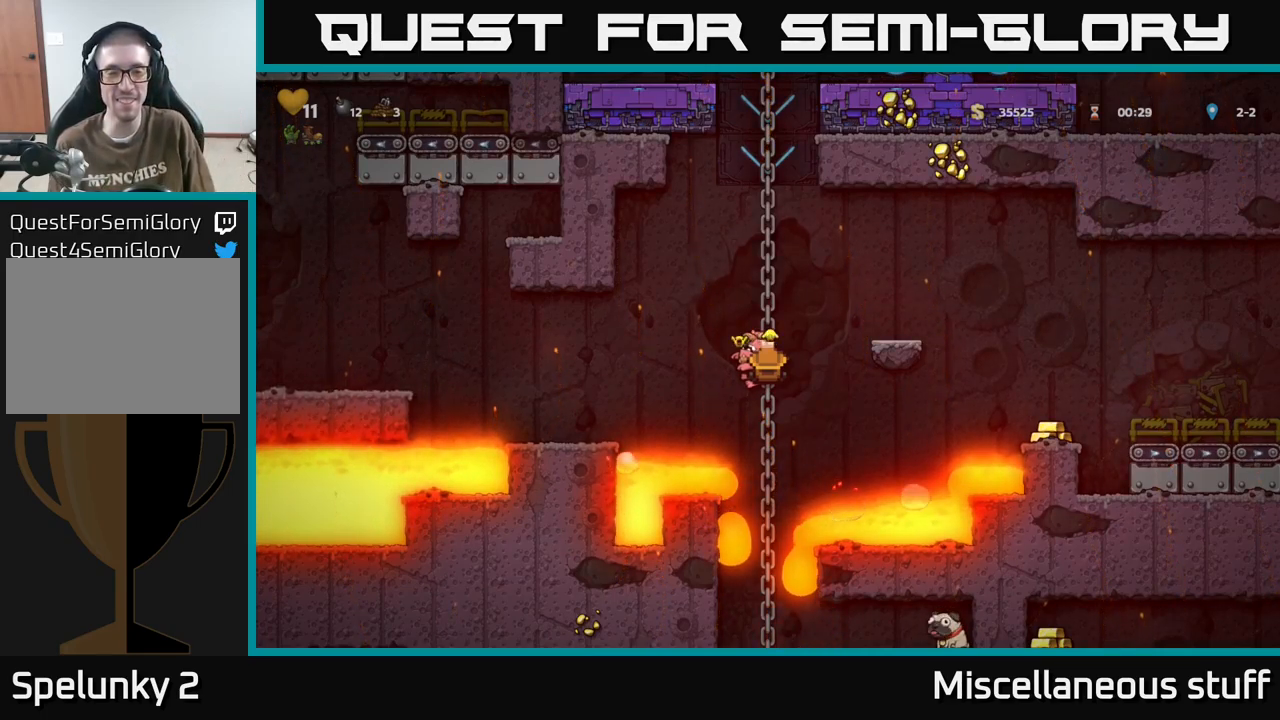
{"buttons": [], "events": [[33, "DPAD_UP", "down"], [367, "DPAD_UP", "up"]]}
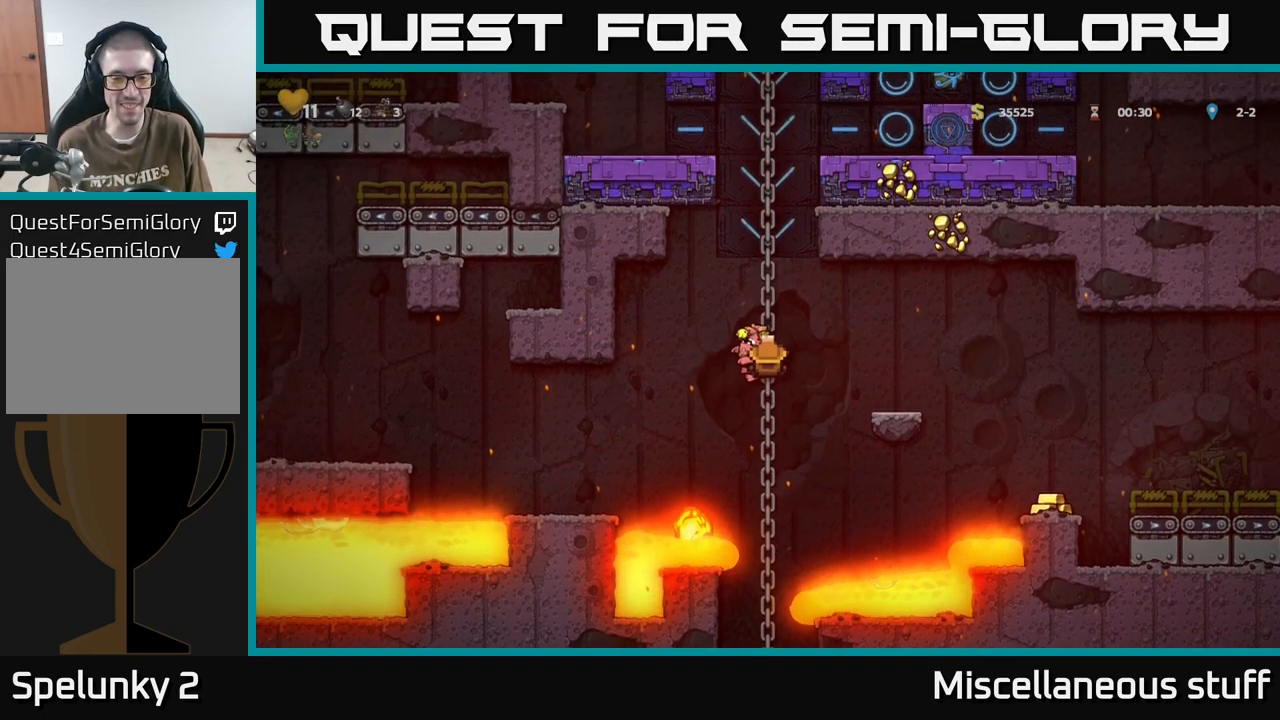
{"buttons": ["DPAD_UP"], "events": [[450, "DPAD_UP", "down"]]}
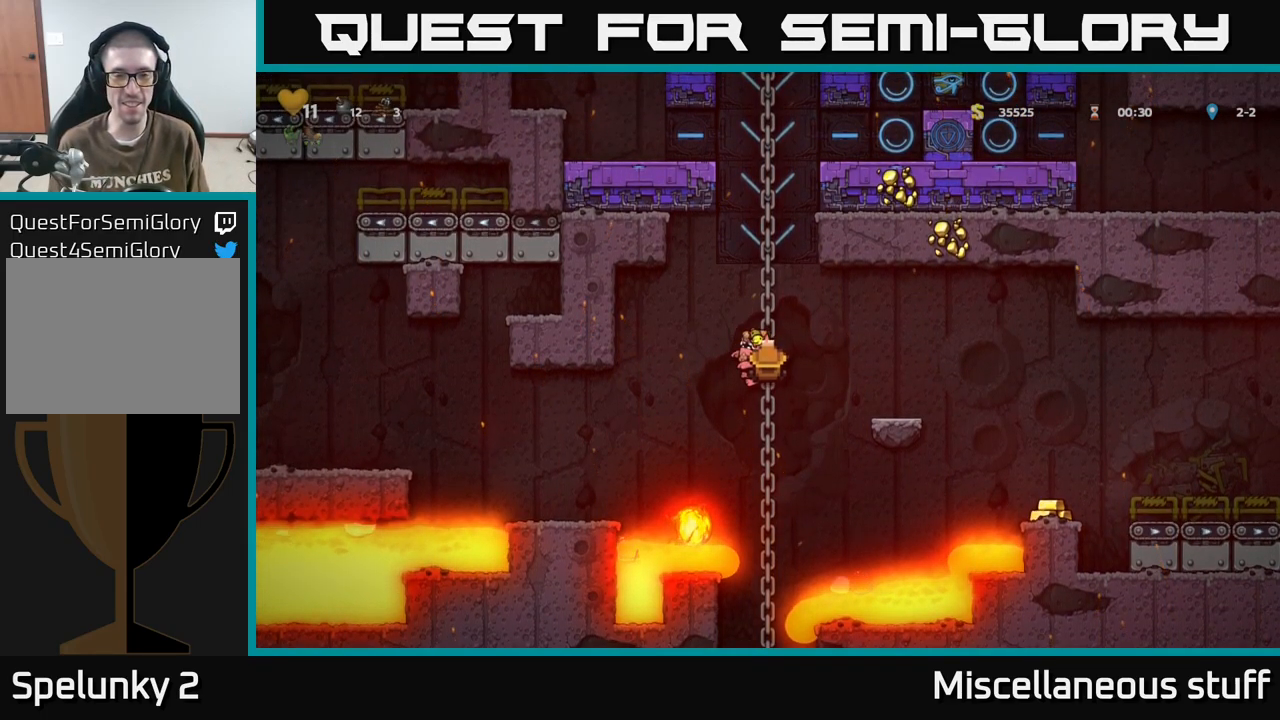
{"buttons": [], "events": [[33, "DPAD_UP", "up"], [350, "DPAD_UP", "down"], [450, "DPAD_UP", "up"]]}